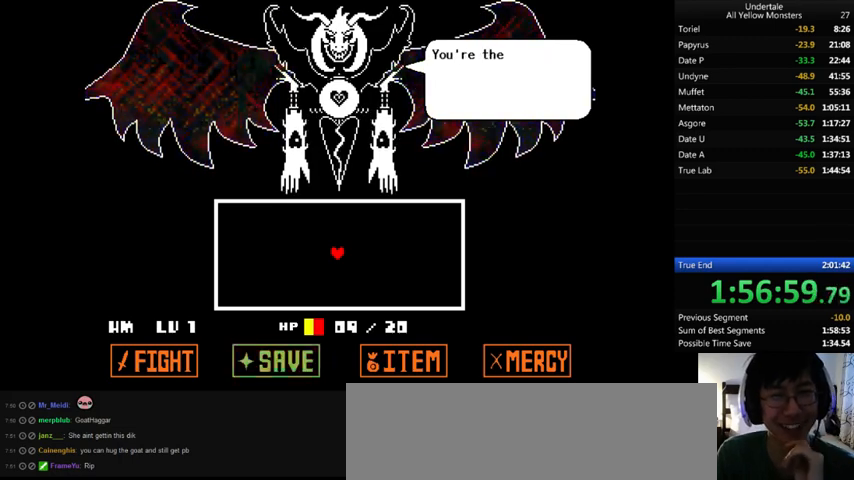
Gameplay with keyboard; each line is a JSON object with the keys held at the frame after it. "events" lists presses ("down") and releases ("up") of ".", "/", "0", "1", "2", "3", "4", "5", "6", "7", "8", "9", "a", "alt_l", "alt_r", "b", "backslash", "backspace", "c", "caps_lock", "comma", "ctrl_l", "ctrl_r", "d", "down", "e", "equals", "f", "g", "h", "i", "j", "k", "l", "lbracket", "left", "m", "minus", "n", "o", "p", "q", "quote", "r", "rbracket", "return", "right", "s", "semicolon", "shift_l", "shift_r", "space", "super", "t", "tab", "tilde", "u", "up", "v", "w", "x", "y" and "z" between this image and that frame as [ms after this image, input, new state], when the widget could be followed in between. No other keys are recorded. Mouse input is not recorded.
{"keys": [], "events": [[67, "shift_r", "up"], [100, "return", "up"], [133, "return", "down"], [233, "return", "up"], [400, "return", "down"], [500, "return", "up"]]}
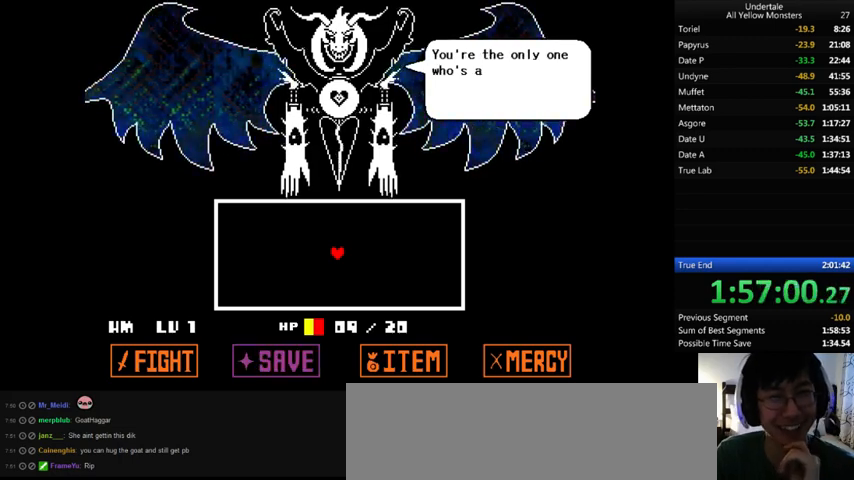
{"keys": [], "events": [[33, "return", "down"], [133, "return", "up"], [133, "shift_r", "down"], [167, "return", "down"], [200, "return", "up"], [200, "shift_r", "up"], [300, "return", "down"], [300, "shift_r", "down"], [400, "return", "up"], [400, "shift_r", "up"], [433, "return", "down"], [433, "shift_r", "down"], [467, "return", "up"], [467, "shift_r", "up"]]}
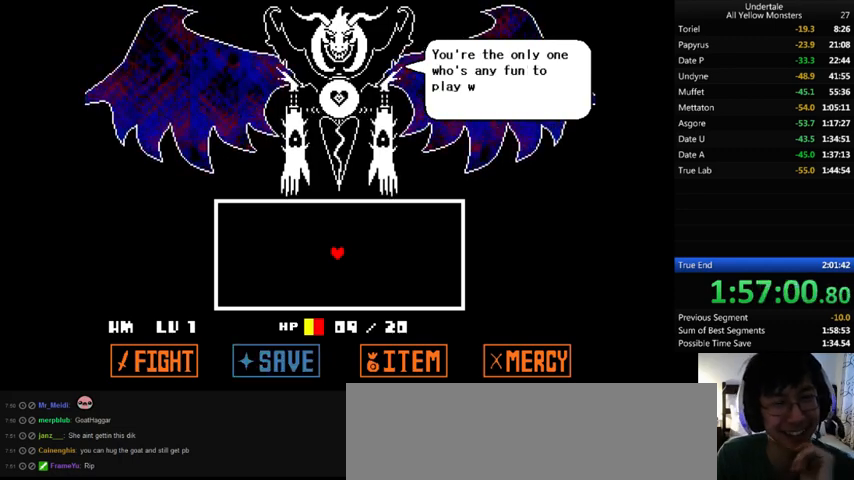
{"keys": ["return"], "events": [[67, "return", "down"], [100, "shift_r", "down"], [133, "return", "up"], [133, "shift_r", "up"], [233, "return", "down"], [233, "shift_r", "down"], [267, "return", "up"], [267, "shift_r", "up"], [333, "return", "down"], [333, "shift_r", "down"], [400, "return", "up"], [400, "shift_r", "up"], [467, "return", "down"]]}
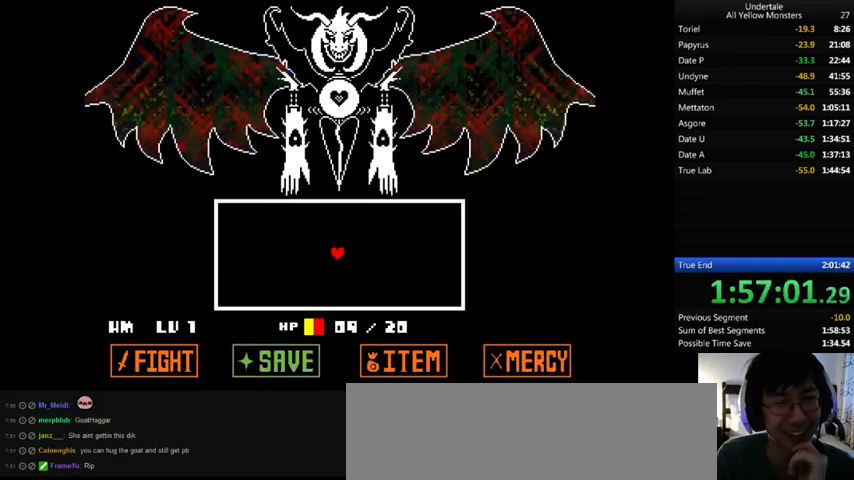
{"keys": ["return"], "events": [[33, "return", "up"], [100, "return", "down"], [100, "shift_r", "down"], [200, "return", "up"], [200, "shift_r", "up"], [233, "return", "down"], [233, "shift_r", "down"], [267, "return", "up"], [267, "shift_r", "up"], [367, "return", "down"], [433, "return", "up"], [467, "return", "down"]]}
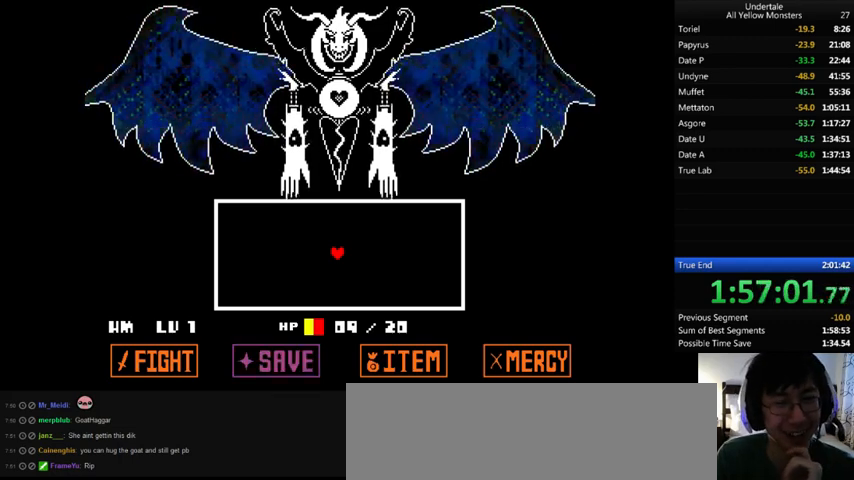
{"keys": [], "events": [[67, "return", "up"], [133, "return", "down"], [200, "return", "up"], [267, "return", "down"], [333, "return", "up"], [433, "return", "down"], [500, "return", "up"]]}
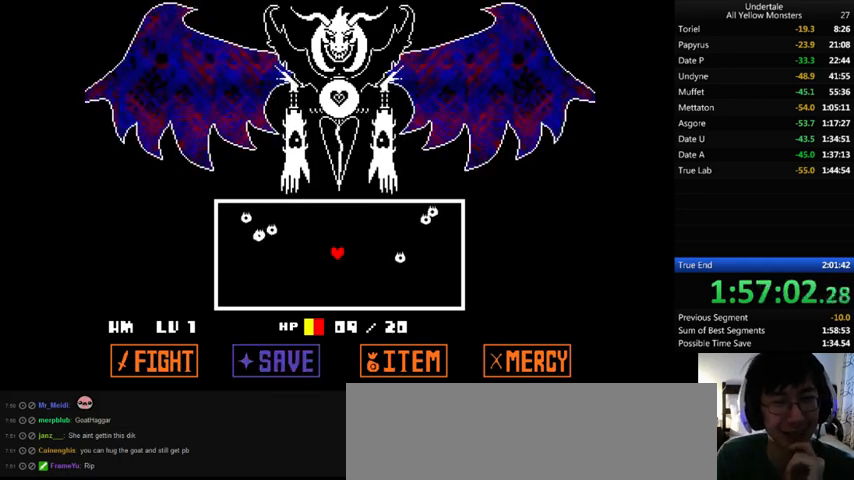
{"keys": [], "events": [[100, "return", "down"], [133, "return", "up"], [233, "return", "down"], [400, "return", "up"], [433, "return", "down"], [500, "return", "up"]]}
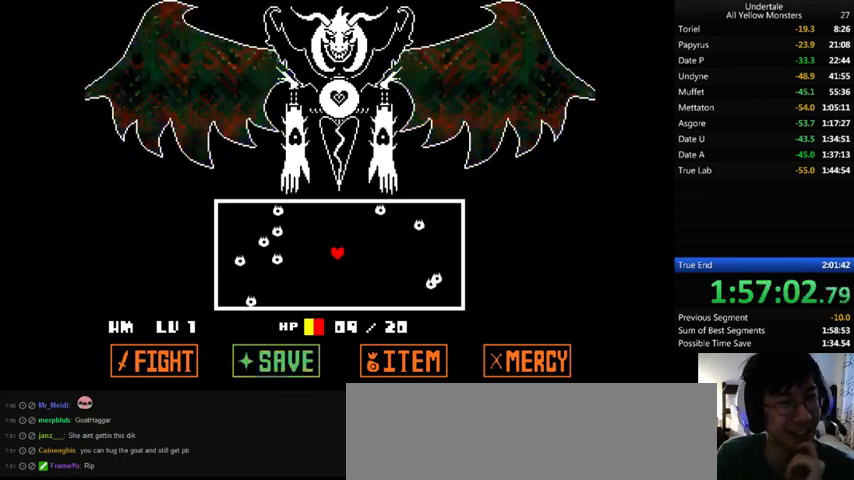
{"keys": [], "events": [[133, "return", "down"], [300, "return", "up"], [367, "return", "down"], [467, "return", "up"]]}
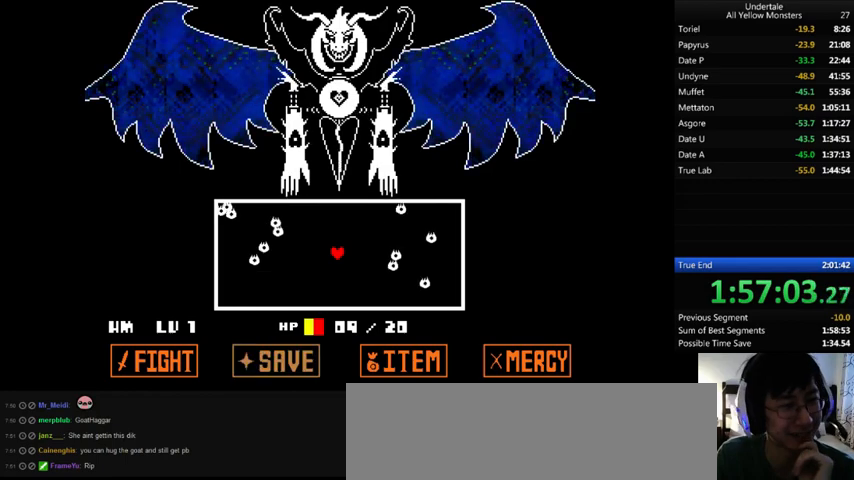
{"keys": ["return"], "events": [[33, "return", "down"], [133, "return", "up"], [200, "return", "down"], [233, "return", "up"], [333, "return", "down"], [400, "return", "up"], [467, "return", "down"]]}
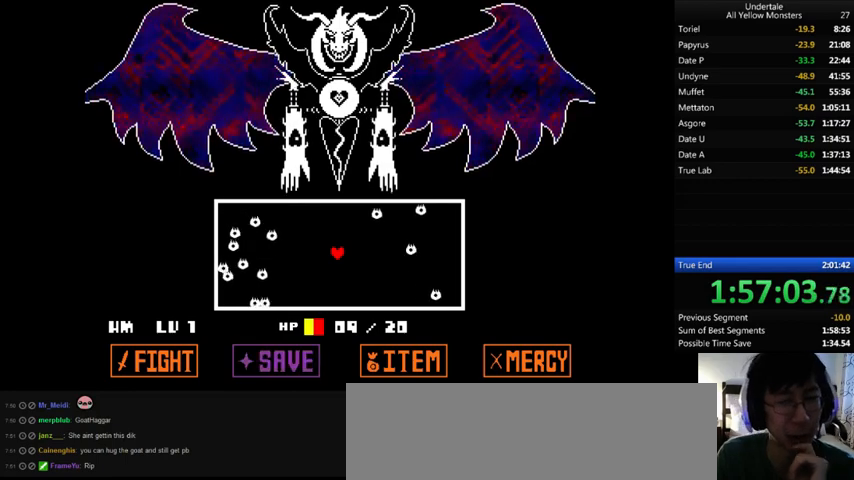
{"keys": ["return"], "events": [[67, "return", "up"], [133, "return", "down"], [200, "return", "up"], [467, "return", "down"]]}
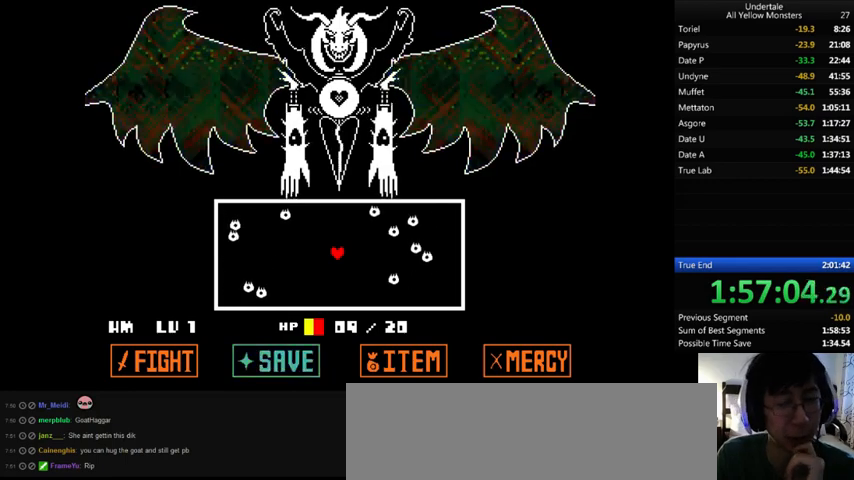
{"keys": [], "events": [[33, "return", "up"], [100, "return", "down"], [200, "return", "up"], [233, "return", "down"], [333, "return", "up"]]}
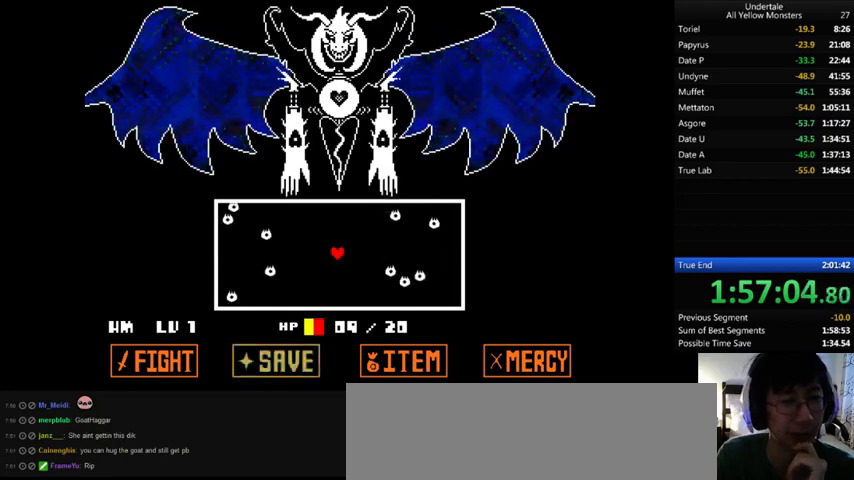
{"keys": [], "events": [[33, "return", "down"], [67, "return", "up"], [133, "return", "down"], [233, "return", "up"], [300, "return", "down"], [333, "return", "up"], [467, "return", "down"], [500, "return", "up"]]}
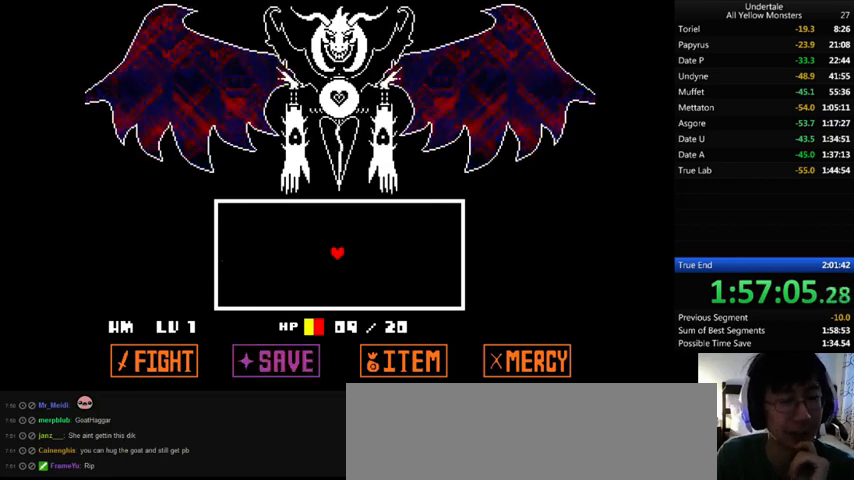
{"keys": ["return"], "events": [[67, "return", "down"], [133, "return", "up"], [233, "return", "down"], [267, "return", "up"], [367, "return", "down"], [433, "return", "up"], [467, "return", "down"]]}
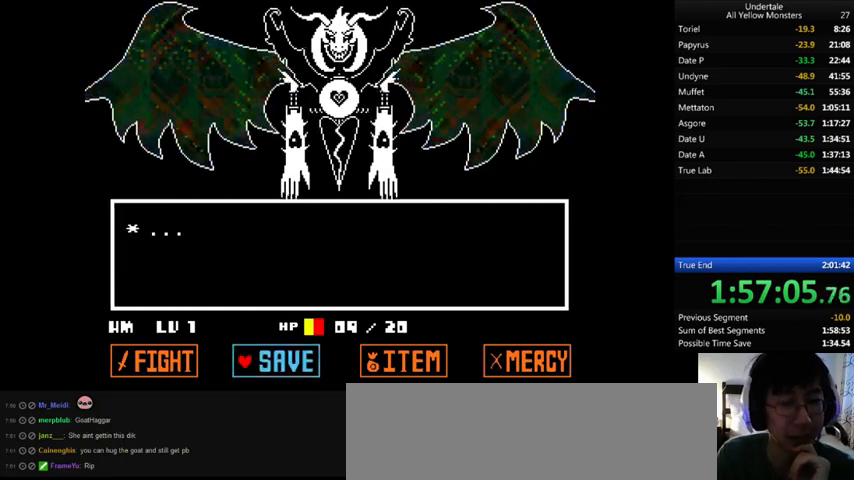
{"keys": ["shift_r"], "events": [[67, "return", "up"], [133, "return", "down"], [167, "return", "up"], [233, "return", "down"], [300, "return", "up"], [300, "shift_r", "down"], [400, "return", "down"], [400, "shift_r", "up"], [467, "return", "up"], [467, "shift_r", "down"]]}
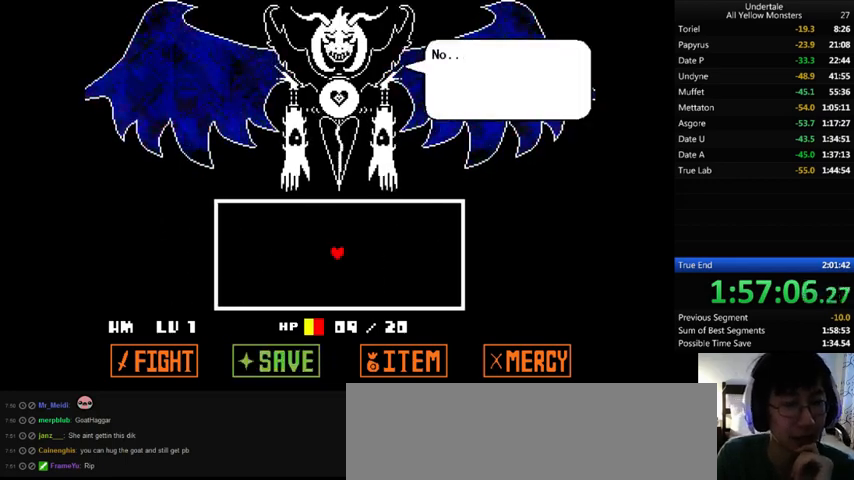
{"keys": [], "events": [[100, "return", "down"], [100, "shift_r", "up"], [133, "shift_r", "down"], [233, "return", "up"], [233, "shift_r", "up"], [267, "return", "down"], [267, "shift_r", "down"], [367, "return", "up"], [367, "shift_r", "up"], [433, "return", "down"], [433, "shift_r", "down"], [467, "return", "up"], [467, "shift_r", "up"]]}
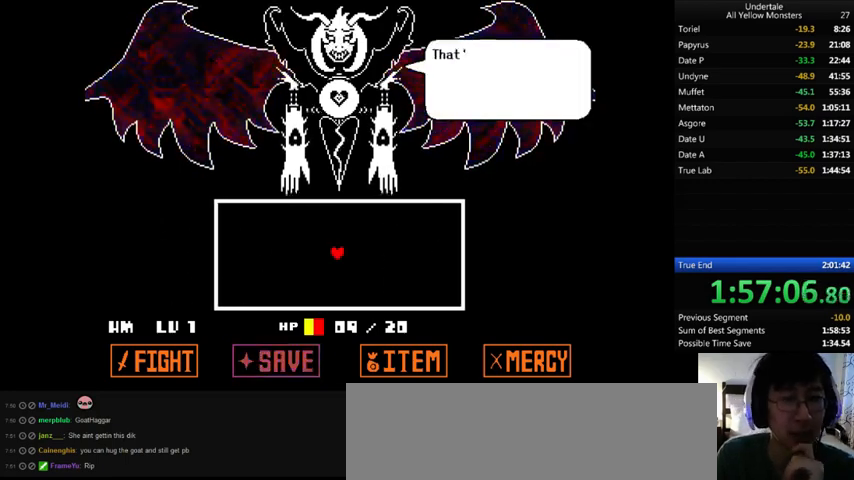
{"keys": ["return", "shift_r"], "events": [[67, "return", "down"], [100, "shift_r", "down"], [133, "return", "up"], [133, "shift_r", "up"], [200, "return", "down"], [233, "shift_r", "down"], [267, "return", "up"], [267, "shift_r", "up"], [333, "return", "down"], [333, "shift_r", "down"], [400, "return", "up"], [400, "shift_r", "up"], [500, "return", "down"], [500, "shift_r", "down"]]}
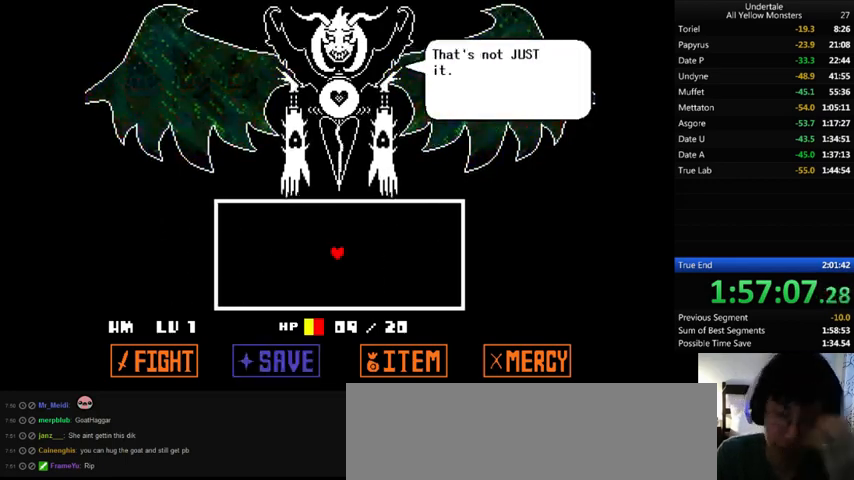
{"keys": [], "events": [[33, "return", "up"], [33, "shift_r", "up"], [133, "return", "down"], [133, "shift_r", "down"], [200, "return", "up"], [200, "shift_r", "up"], [267, "return", "down"], [267, "shift_r", "down"], [367, "return", "up"], [367, "shift_r", "up"], [433, "return", "down"], [433, "shift_r", "down"], [500, "return", "up"], [500, "shift_r", "up"]]}
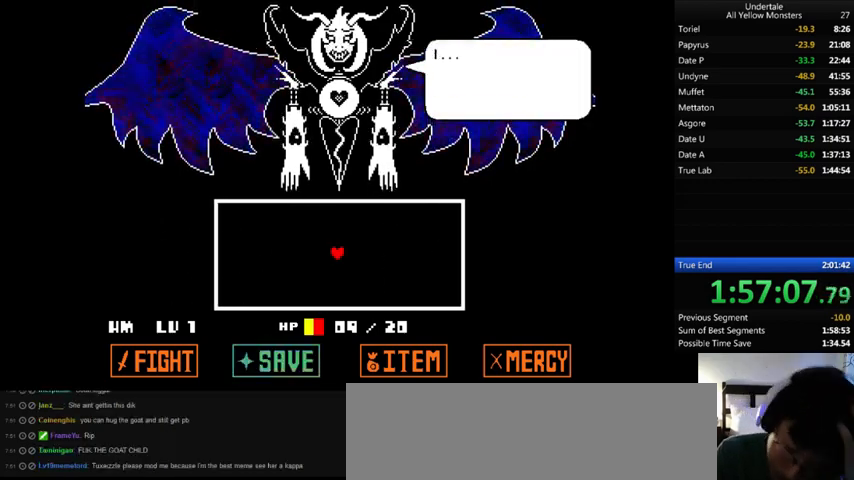
{"keys": [], "events": [[233, "return", "down"], [233, "shift_r", "down"], [333, "return", "up"], [333, "shift_r", "up"], [400, "return", "down"], [400, "shift_r", "down"], [433, "return", "up"], [433, "shift_r", "up"]]}
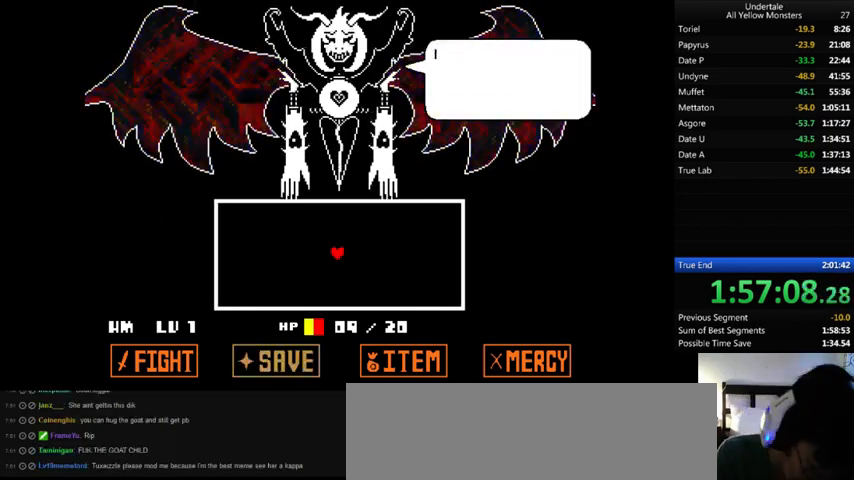
{"keys": ["return"], "events": [[33, "return", "down"], [67, "shift_r", "down"], [100, "return", "up"], [200, "return", "down"], [233, "return", "up"], [267, "shift_r", "up"], [400, "return", "down"], [400, "shift_r", "down"], [433, "return", "up"], [433, "shift_r", "up"], [467, "return", "down"]]}
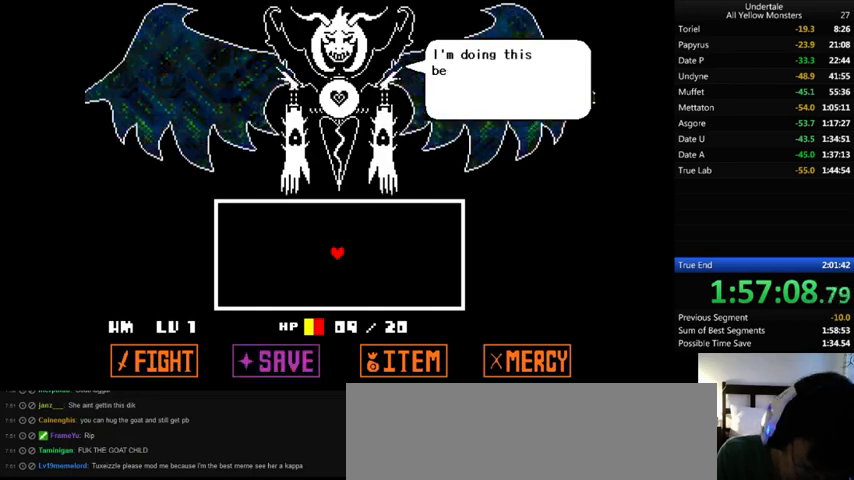
{"keys": ["return"], "events": [[33, "shift_r", "down"], [100, "return", "up"], [100, "shift_r", "up"], [200, "return", "down"], [200, "shift_r", "down"], [233, "return", "up"], [267, "shift_r", "up"], [367, "return", "down"], [467, "return", "up"], [500, "return", "down"]]}
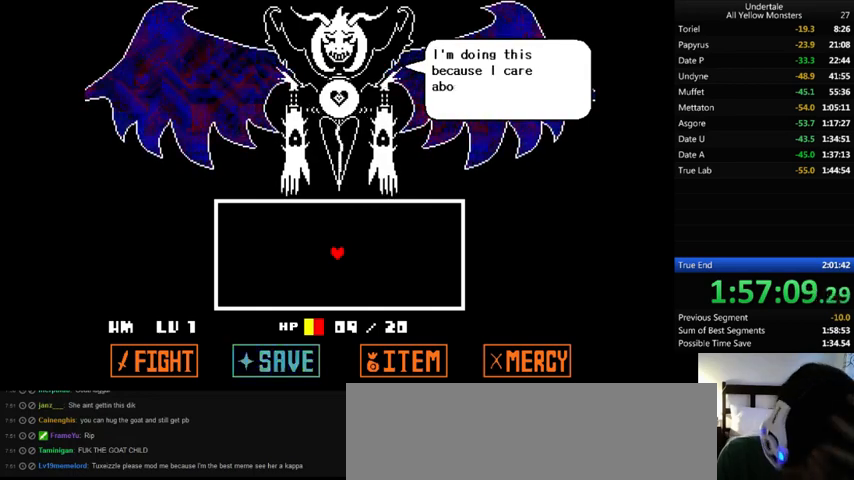
{"keys": [], "events": [[33, "shift_r", "down"], [100, "return", "up"], [100, "shift_r", "up"], [200, "return", "down"], [233, "return", "up"], [367, "return", "down"], [367, "shift_r", "down"], [433, "return", "up"], [433, "shift_r", "up"]]}
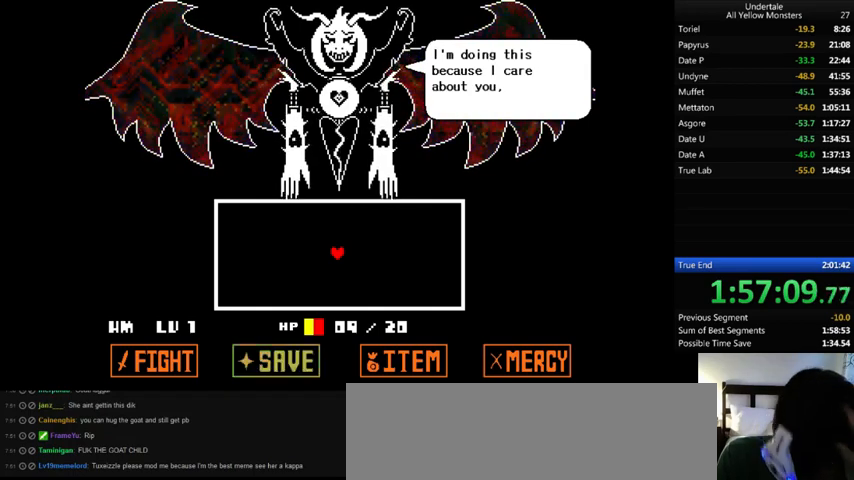
{"keys": ["return"], "events": [[33, "return", "down"], [100, "return", "up"], [133, "return", "down"], [200, "shift_r", "down"], [233, "return", "up"], [233, "shift_r", "up"], [333, "return", "down"], [333, "shift_r", "down"], [400, "return", "up"], [400, "shift_r", "up"], [500, "return", "down"]]}
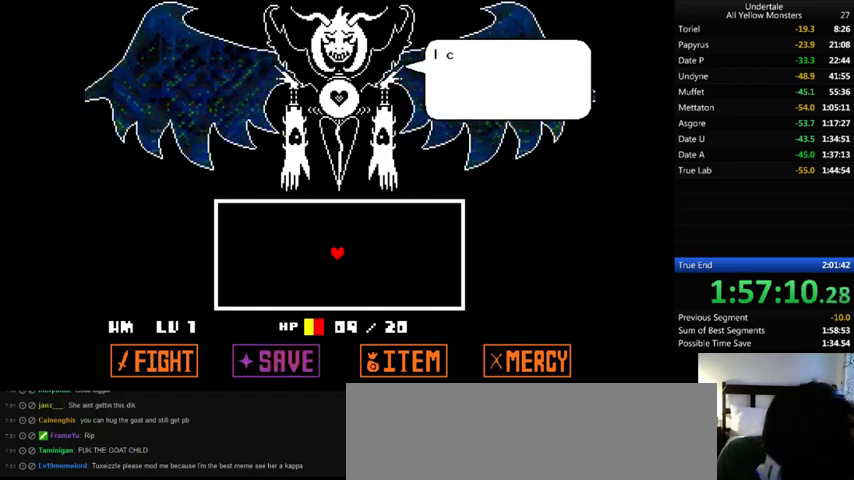
{"keys": ["return", "shift_r"], "events": [[100, "return", "up"], [167, "return", "down"], [167, "shift_r", "down"], [233, "return", "up"], [233, "shift_r", "up"], [300, "return", "down"], [333, "shift_r", "down"], [433, "return", "up"], [433, "shift_r", "up"], [500, "return", "down"], [500, "shift_r", "down"]]}
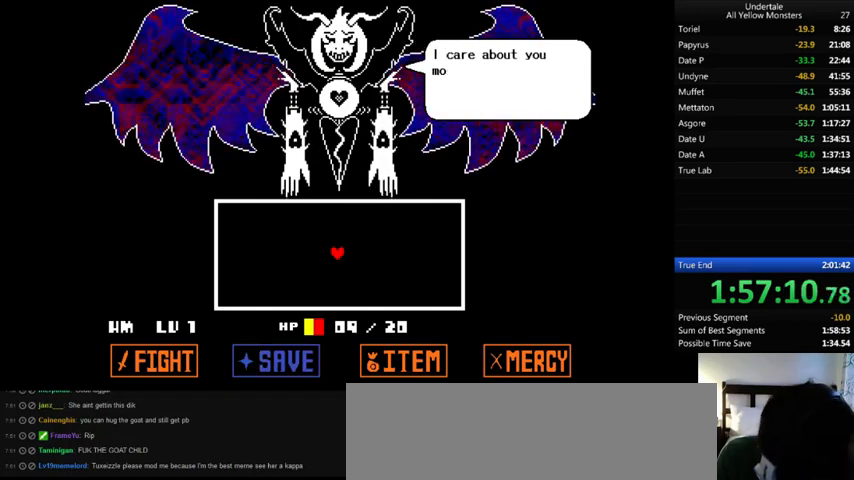
{"keys": [], "events": [[133, "return", "up"], [133, "shift_r", "up"], [167, "return", "down"], [233, "shift_r", "down"], [300, "return", "up"], [300, "shift_r", "up"], [333, "return", "down"], [400, "shift_r", "down"], [433, "return", "up"], [433, "shift_r", "up"]]}
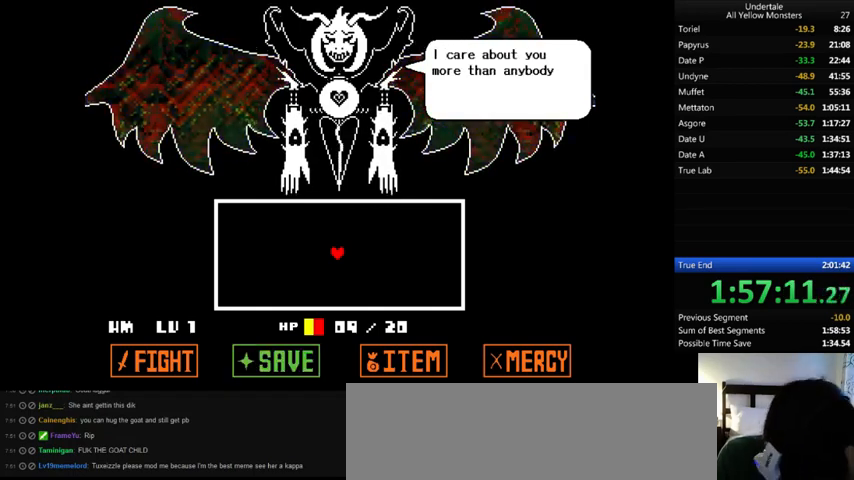
{"keys": [], "events": [[67, "return", "down"], [67, "shift_r", "down"], [100, "return", "up"], [133, "shift_r", "up"], [233, "return", "down"], [267, "shift_r", "down"], [333, "return", "up"], [333, "shift_r", "up"], [433, "return", "down"], [433, "shift_r", "down"], [500, "return", "up"], [500, "shift_r", "up"]]}
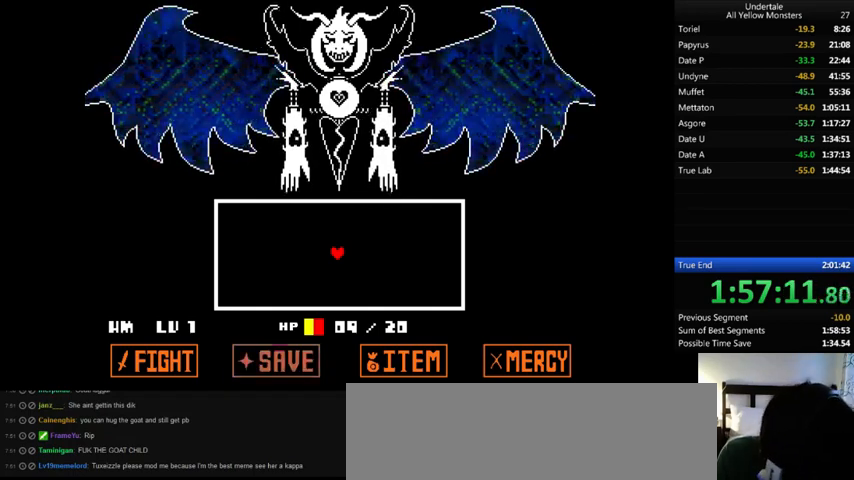
{"keys": ["return", "shift_r"], "events": [[133, "return", "down"], [133, "shift_r", "down"], [167, "return", "up"], [167, "shift_r", "up"], [333, "return", "down"], [333, "shift_r", "down"], [400, "return", "up"], [400, "shift_r", "up"], [467, "return", "down"], [467, "shift_r", "down"]]}
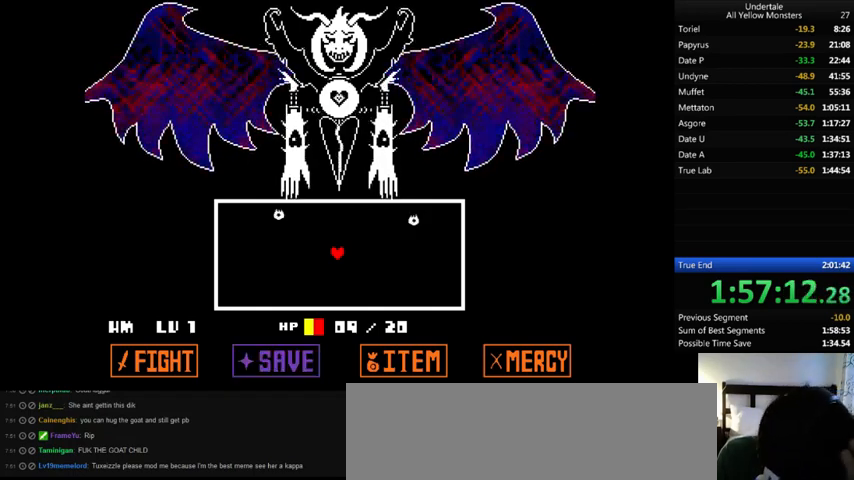
{"keys": [], "events": [[33, "return", "up"], [33, "shift_r", "up"], [133, "return", "down"], [233, "shift_r", "down"], [267, "return", "up"], [267, "shift_r", "up"], [400, "return", "down"], [400, "shift_r", "down"], [433, "return", "up"], [433, "shift_r", "up"]]}
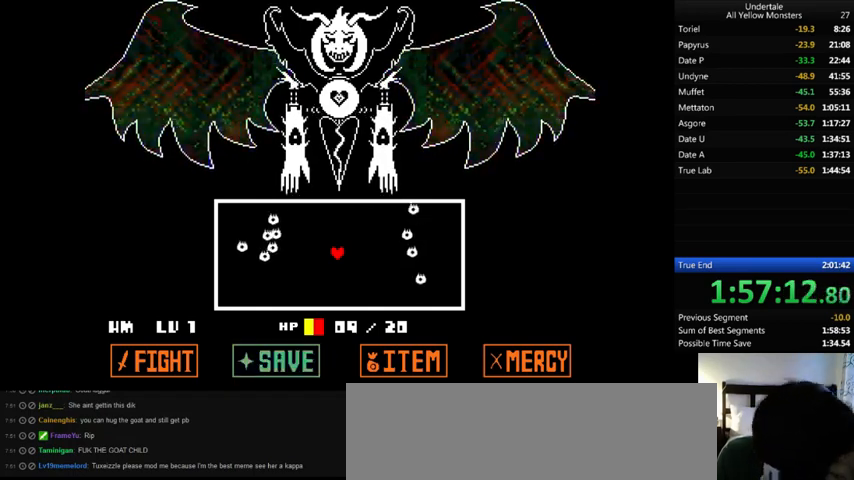
{"keys": [], "events": [[67, "return", "down"], [67, "shift_r", "down"], [133, "return", "up"], [133, "shift_r", "up"], [167, "return", "down"], [200, "shift_r", "down"], [300, "return", "up"], [300, "shift_r", "up"], [333, "return", "down"], [467, "shift_r", "down"], [500, "return", "up"], [500, "shift_r", "up"]]}
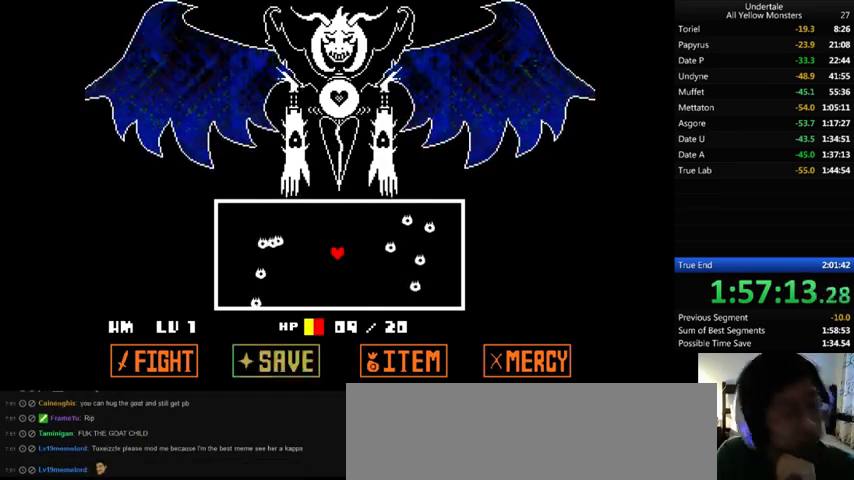
{"keys": [], "events": [[33, "return", "down"], [33, "shift_r", "down"], [100, "return", "up"], [100, "shift_r", "up"], [167, "return", "down"], [233, "return", "up"], [333, "return", "down"], [333, "shift_r", "down"], [433, "return", "up"], [433, "shift_r", "up"]]}
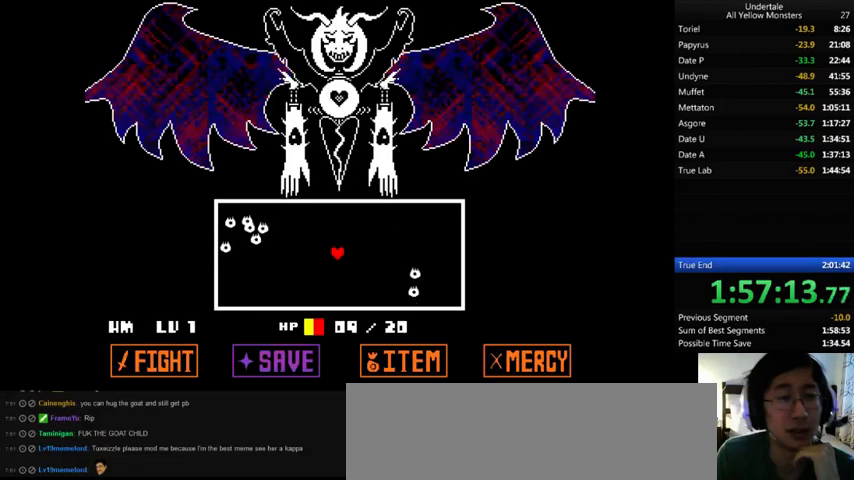
{"keys": [], "events": [[33, "return", "down"], [67, "shift_r", "down"], [100, "return", "up"], [100, "shift_r", "up"], [167, "return", "down"], [233, "shift_r", "down"], [300, "return", "up"], [300, "shift_r", "up"], [333, "return", "down"], [333, "shift_r", "down"], [467, "return", "up"], [467, "shift_r", "up"]]}
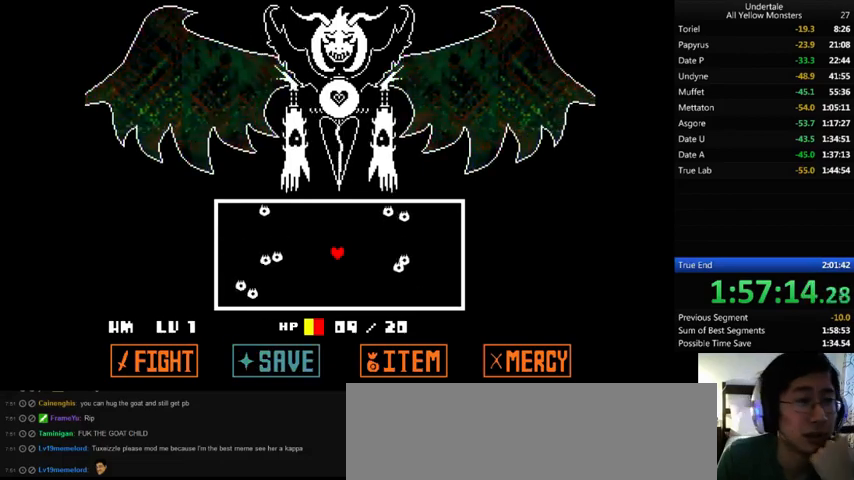
{"keys": [], "events": [[33, "return", "down"], [100, "return", "up"], [200, "return", "down"], [233, "shift_r", "down"], [300, "return", "up"], [300, "shift_r", "up"], [400, "return", "down"], [433, "shift_r", "down"], [467, "return", "up"], [467, "shift_r", "up"]]}